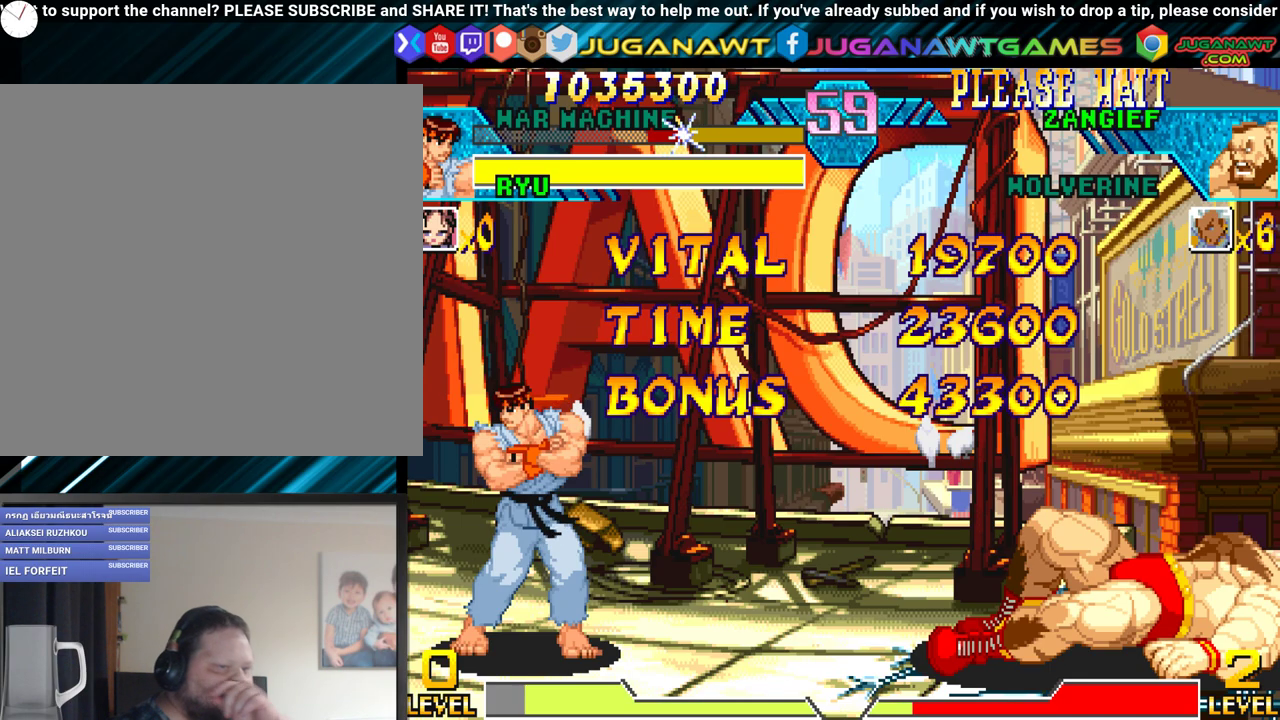
Gameplay with a controller (Xbox layout); each line is a JSON object with the inputs held at the frame after it. "events" lists button and stick changes between this image and that frame as [ms after this image, input, new state], when the widget could be followed in between. Not read: left_stick right_stick.
{"buttons": [], "events": [[333, "A", "down"], [433, "A", "up"]]}
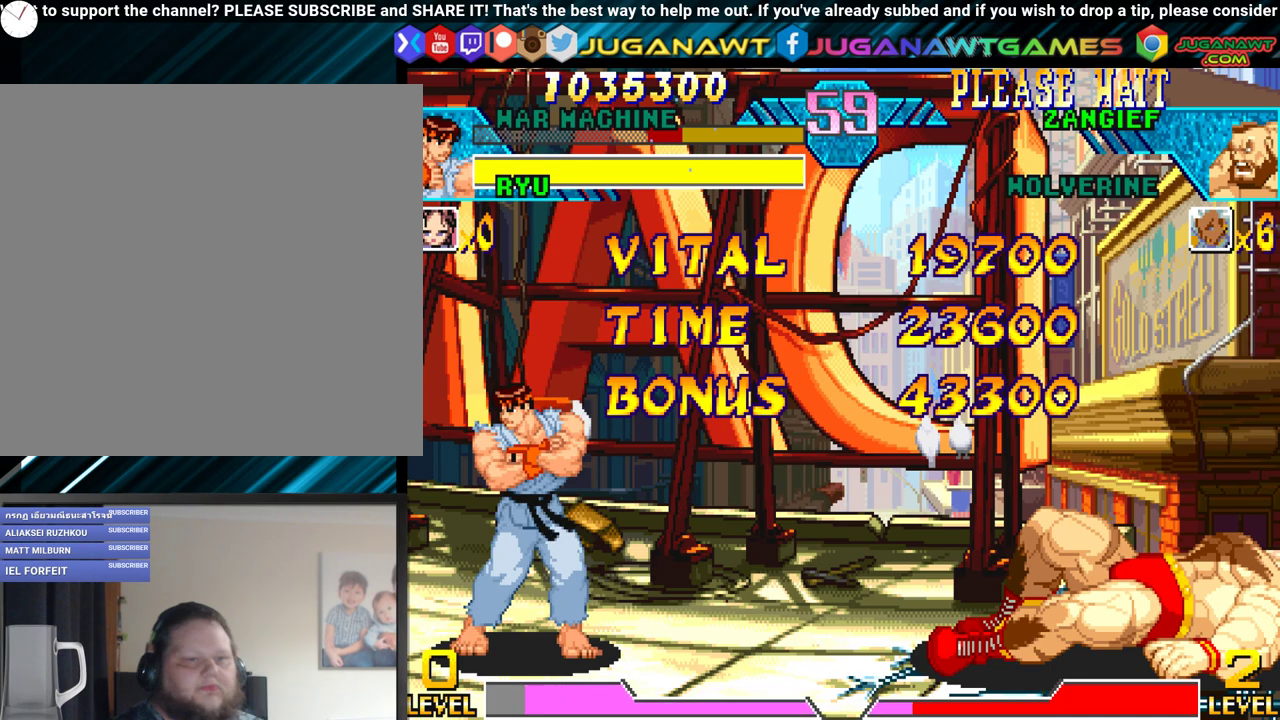
{"buttons": [], "events": []}
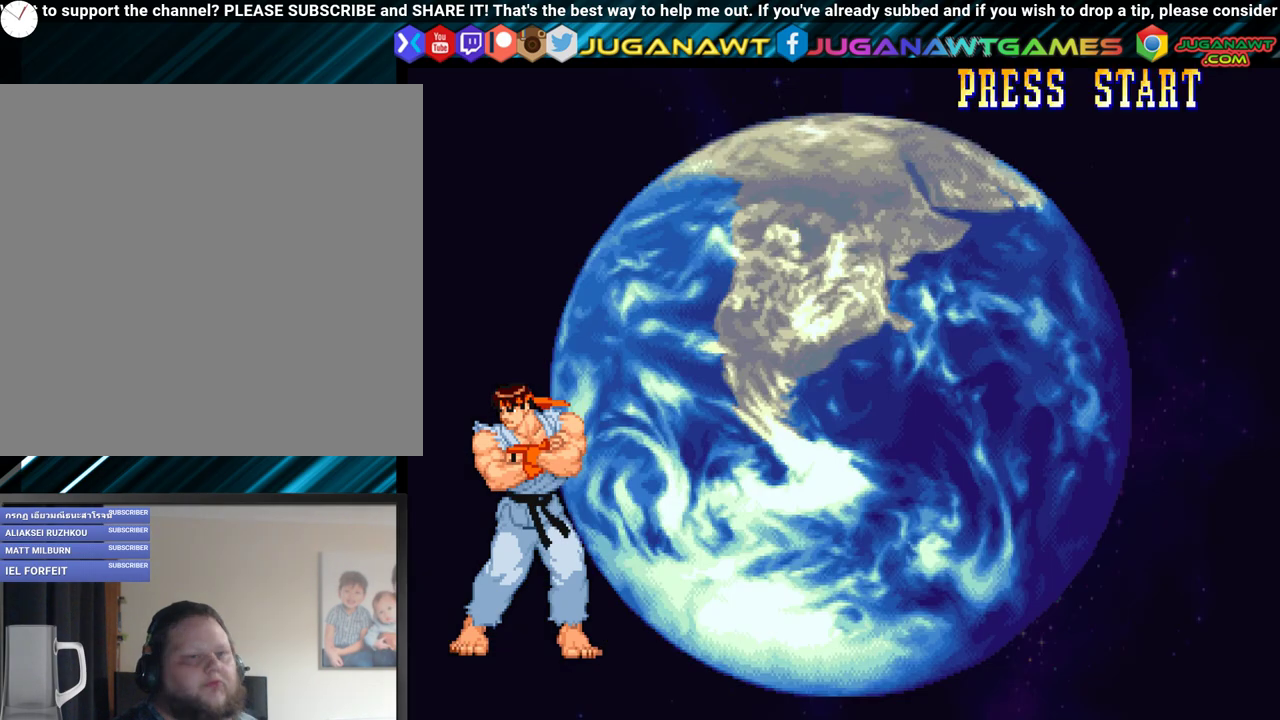
{"buttons": [], "events": []}
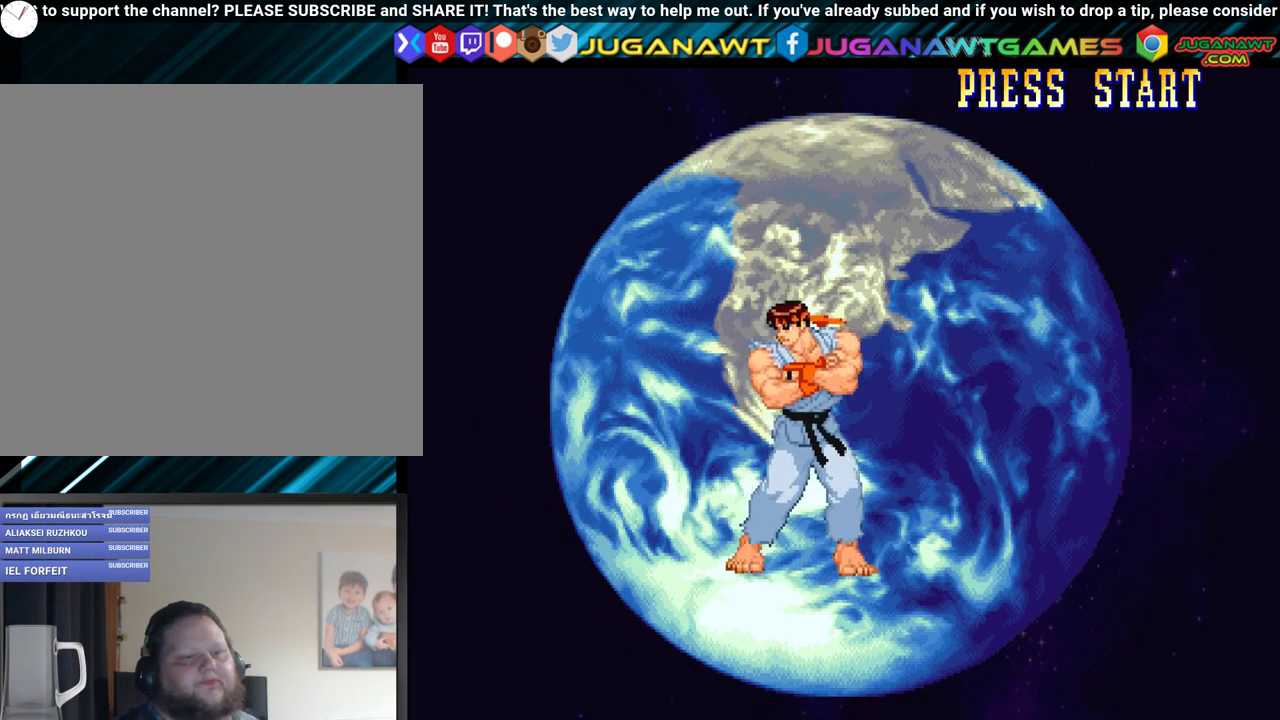
{"buttons": [], "events": []}
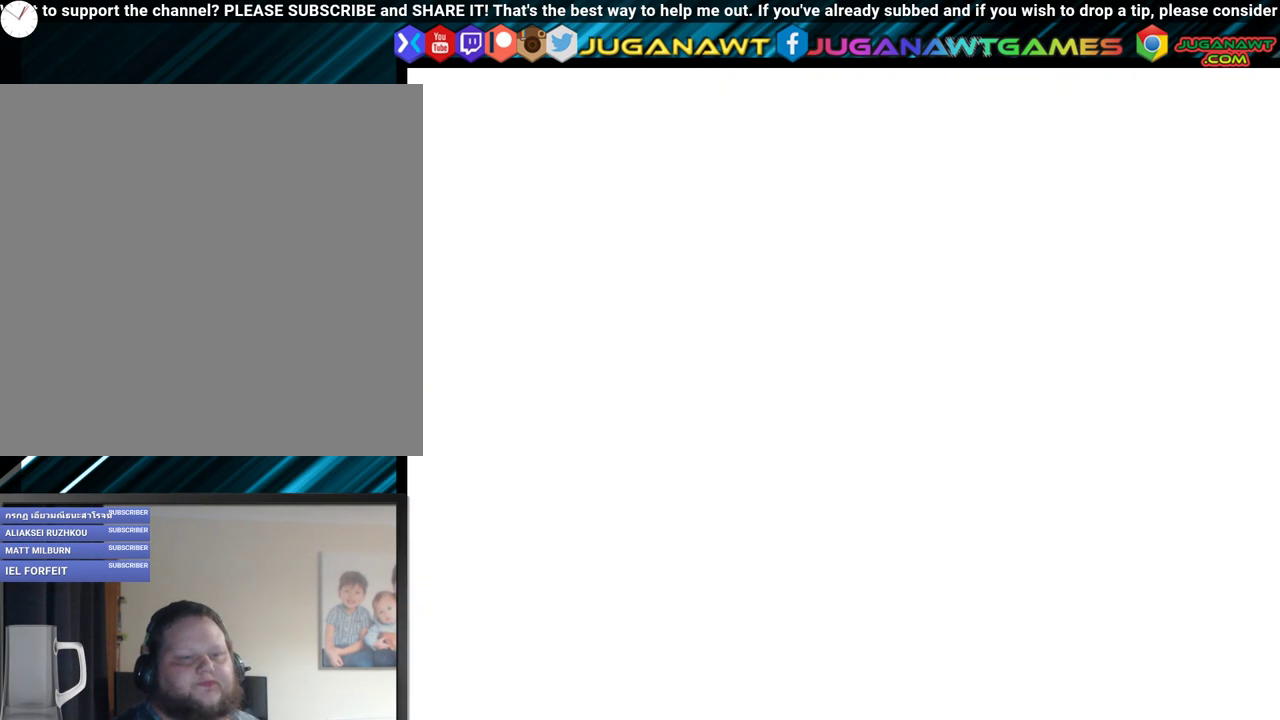
{"buttons": [], "events": []}
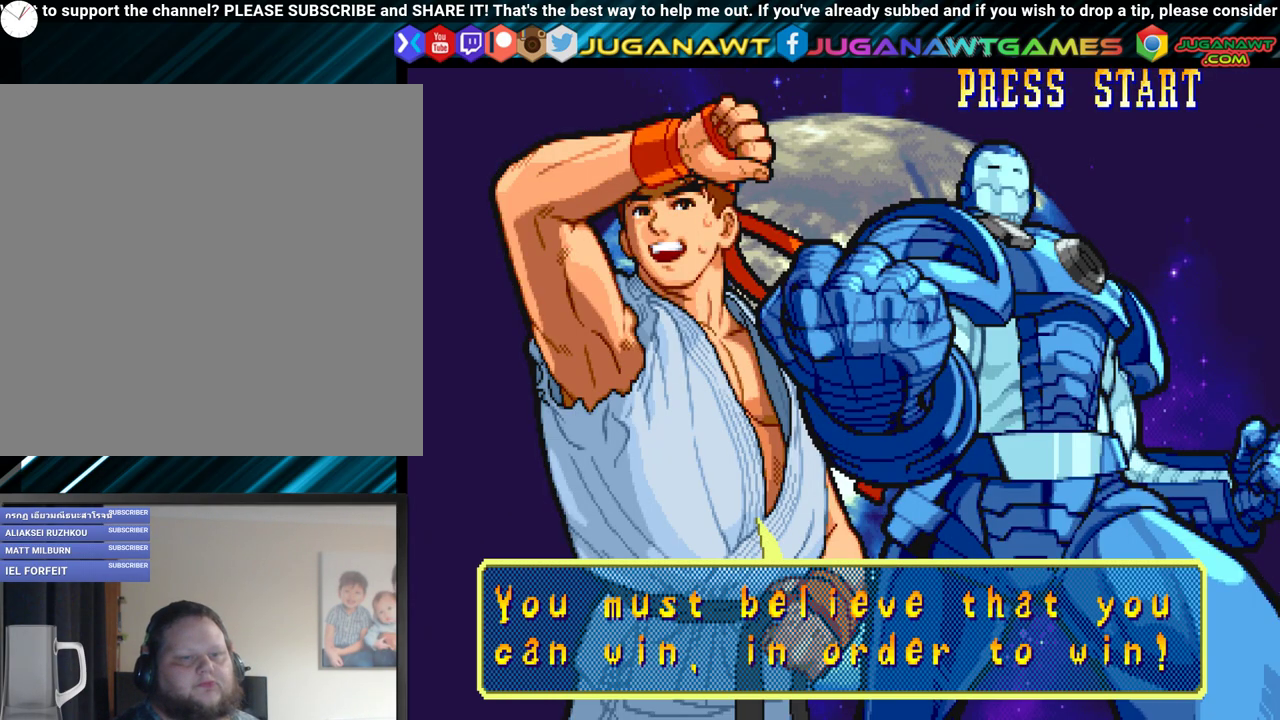
{"buttons": [], "events": [[367, "A", "down"], [417, "A", "up"]]}
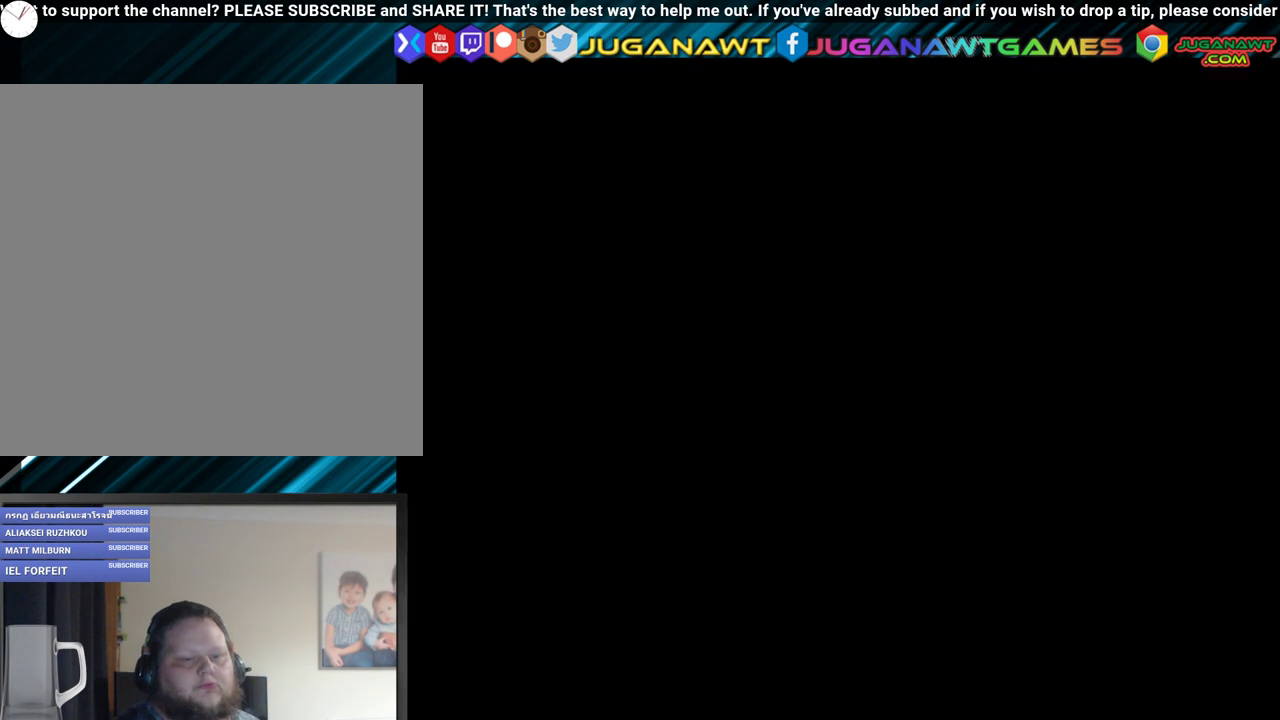
{"buttons": [], "events": []}
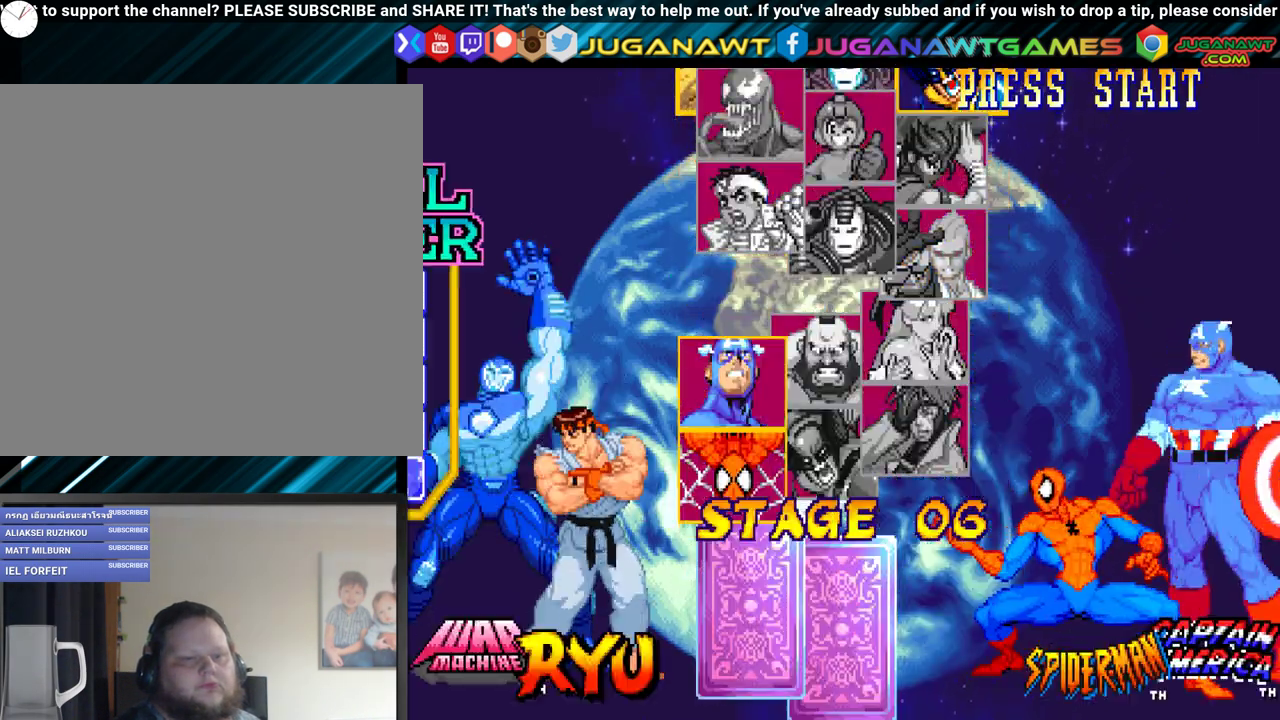
{"buttons": [], "events": []}
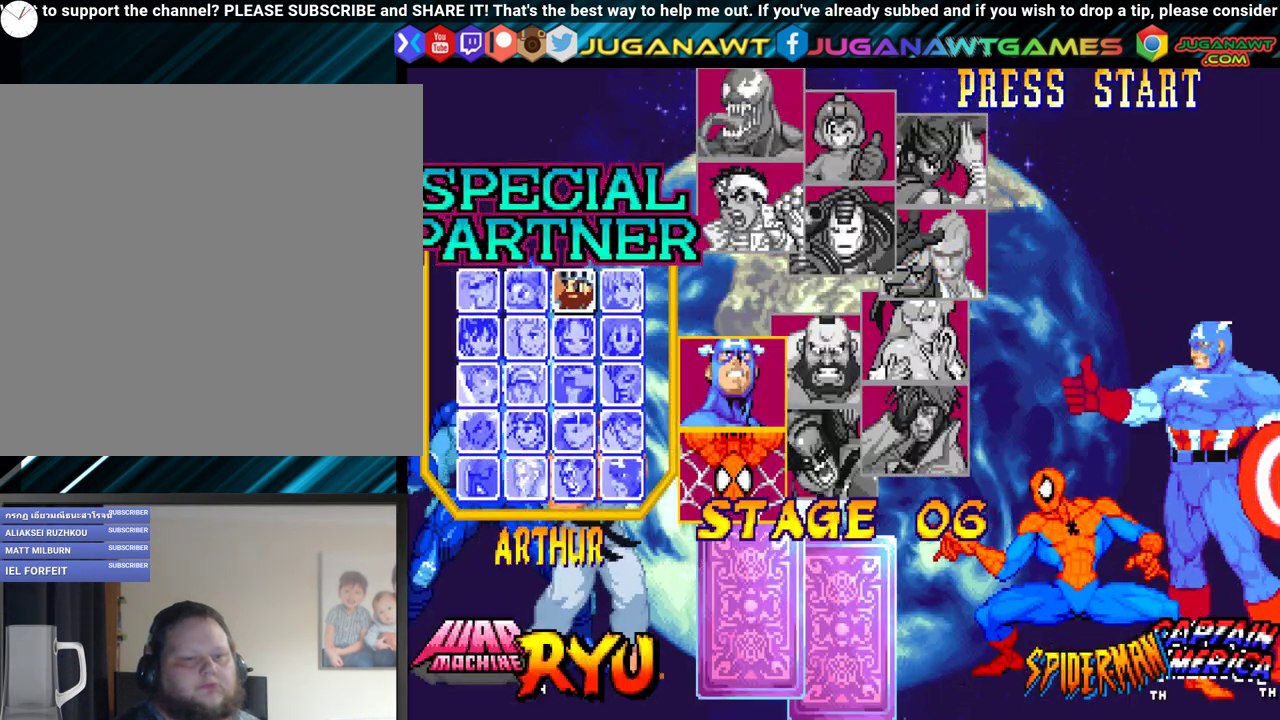
{"buttons": [], "events": [[283, "A", "down"], [367, "A", "up"]]}
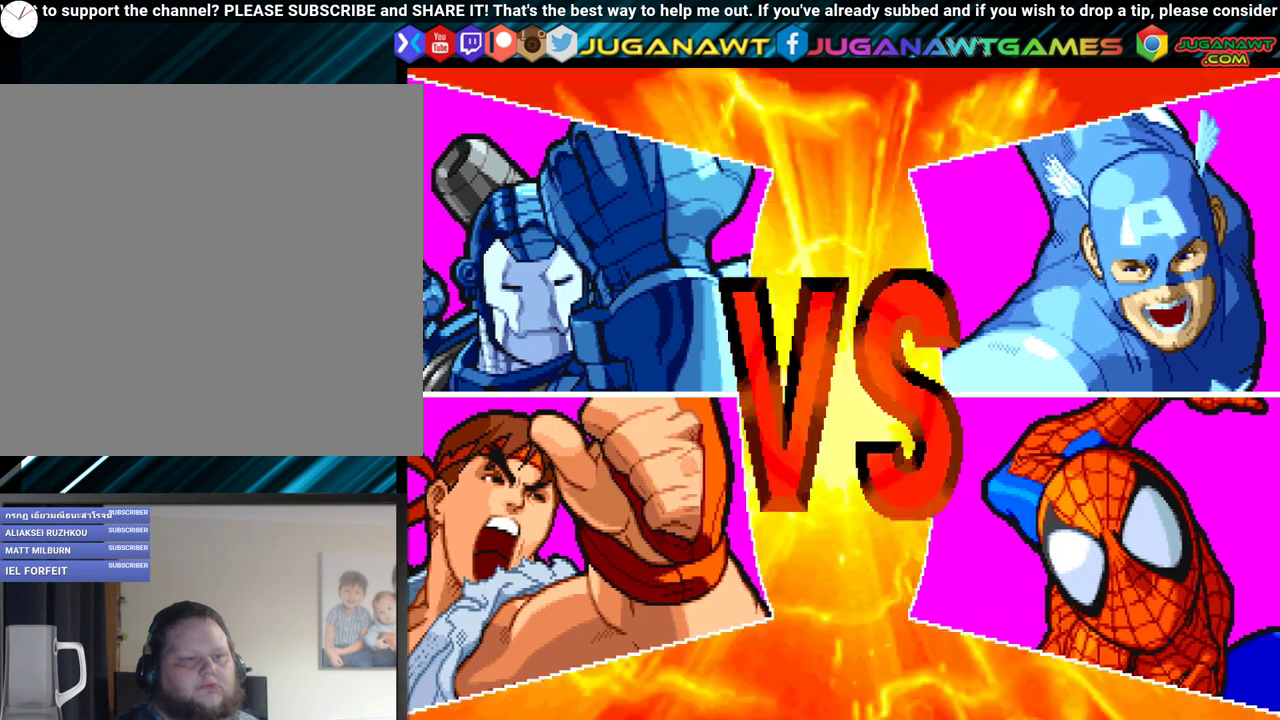
{"buttons": [], "events": []}
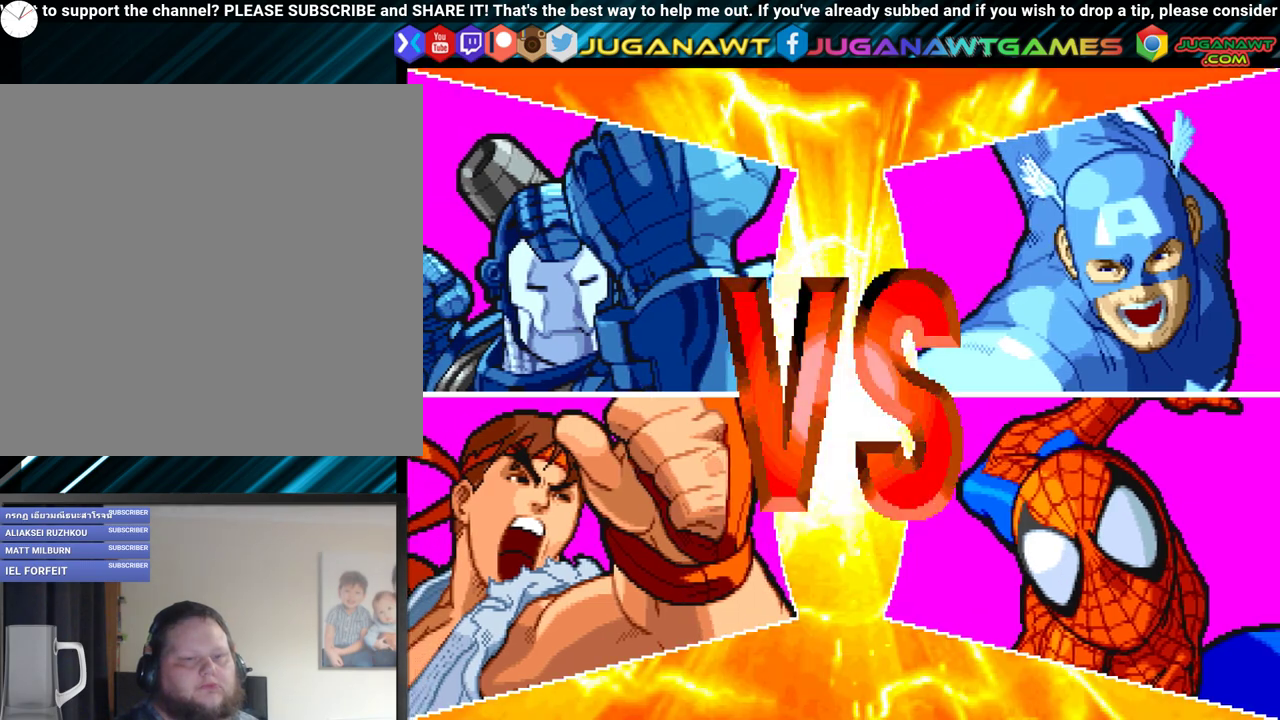
{"buttons": [], "events": []}
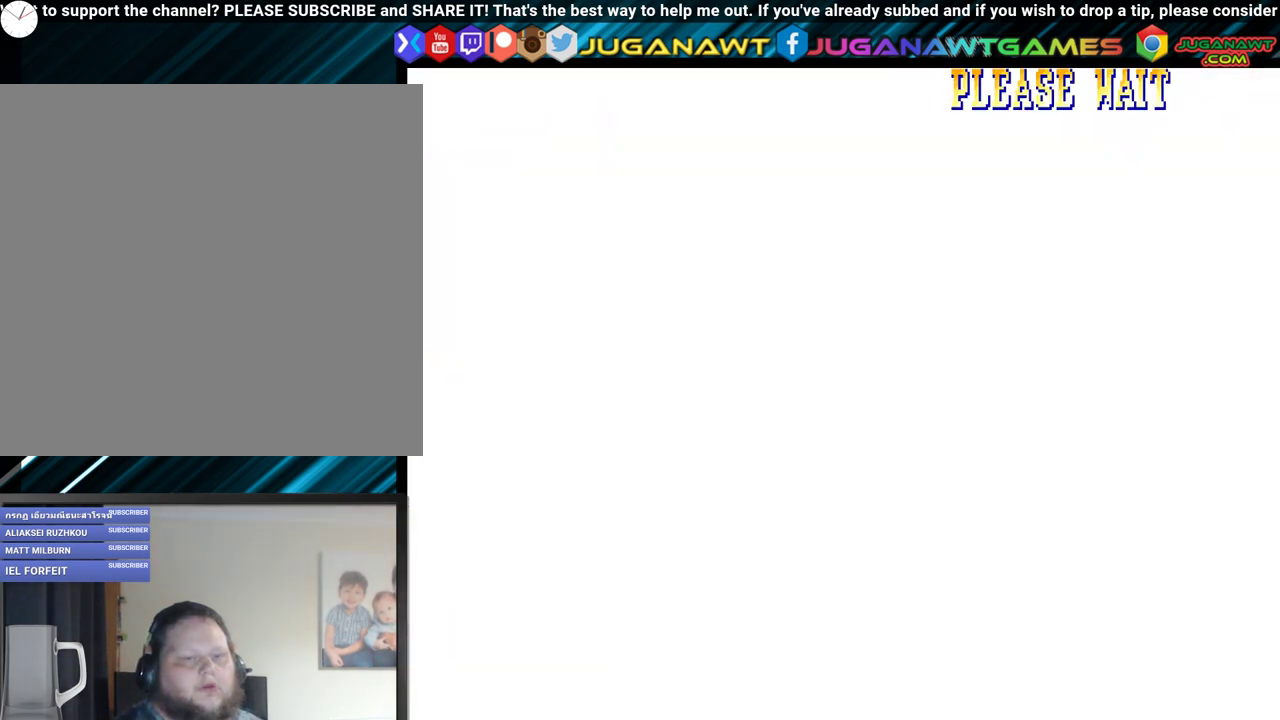
{"buttons": [], "events": []}
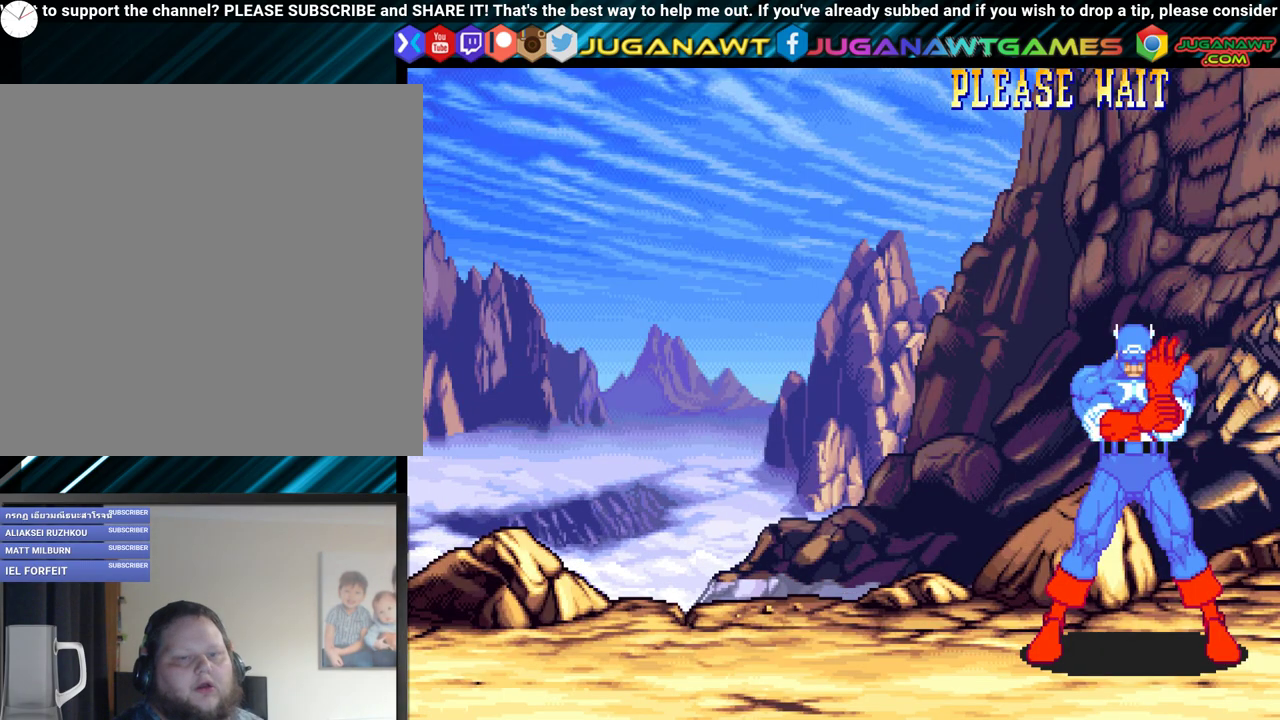
{"buttons": [], "events": []}
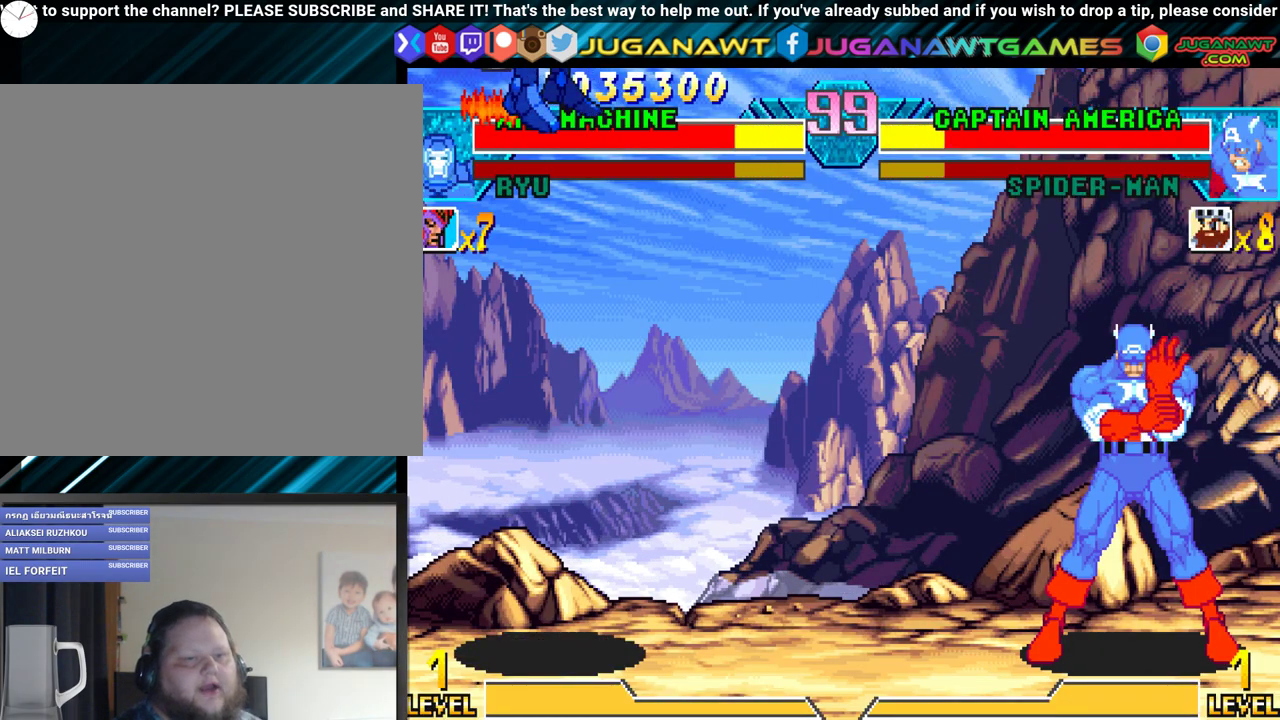
{"buttons": [], "events": []}
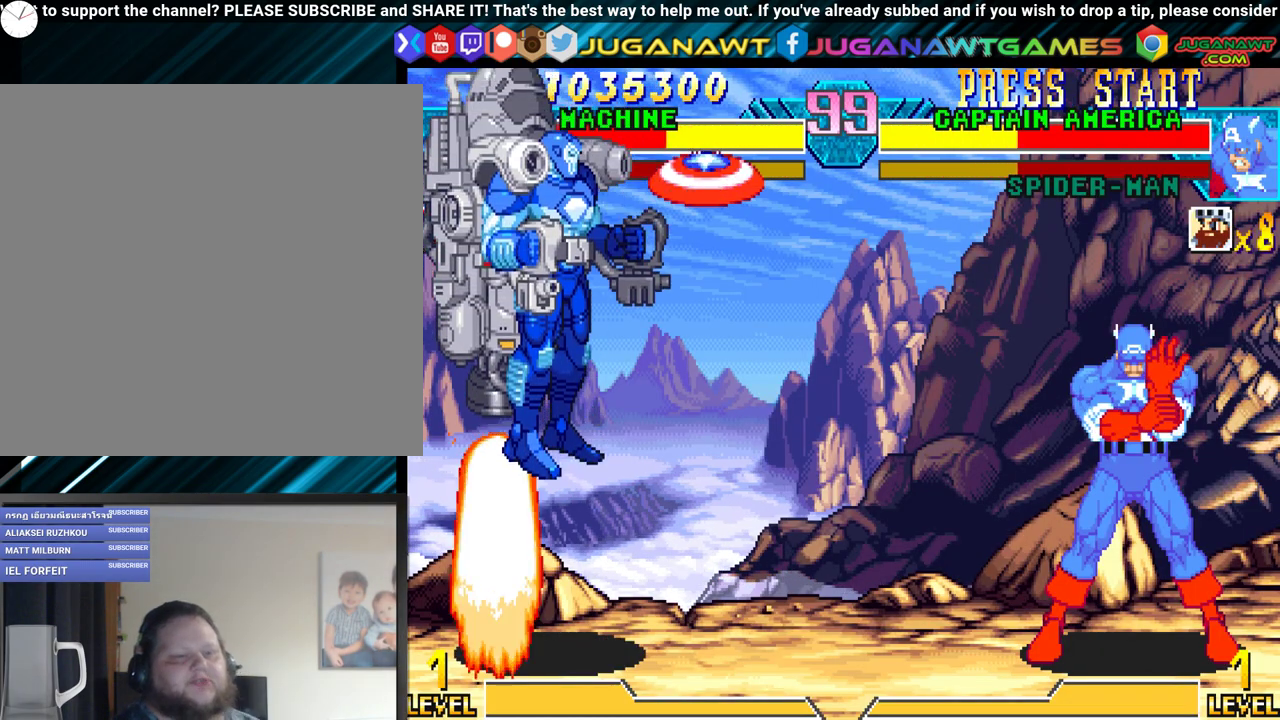
{"buttons": [], "events": []}
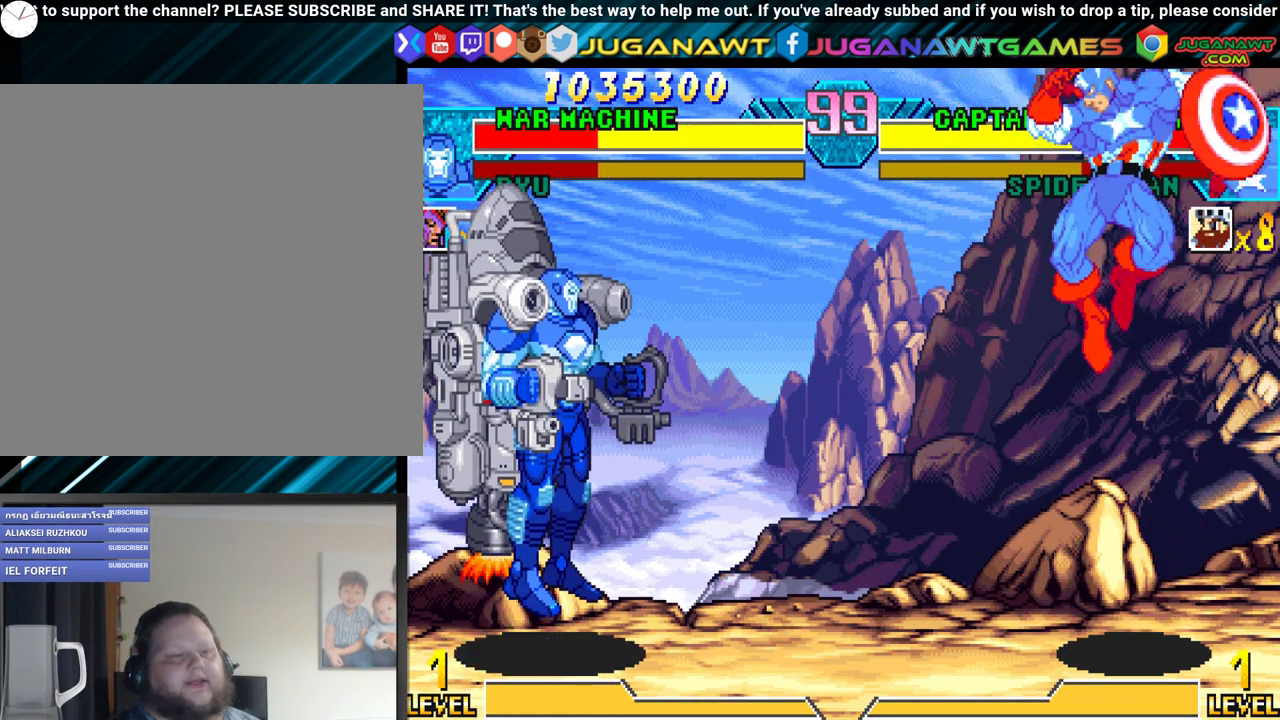
{"buttons": [], "events": []}
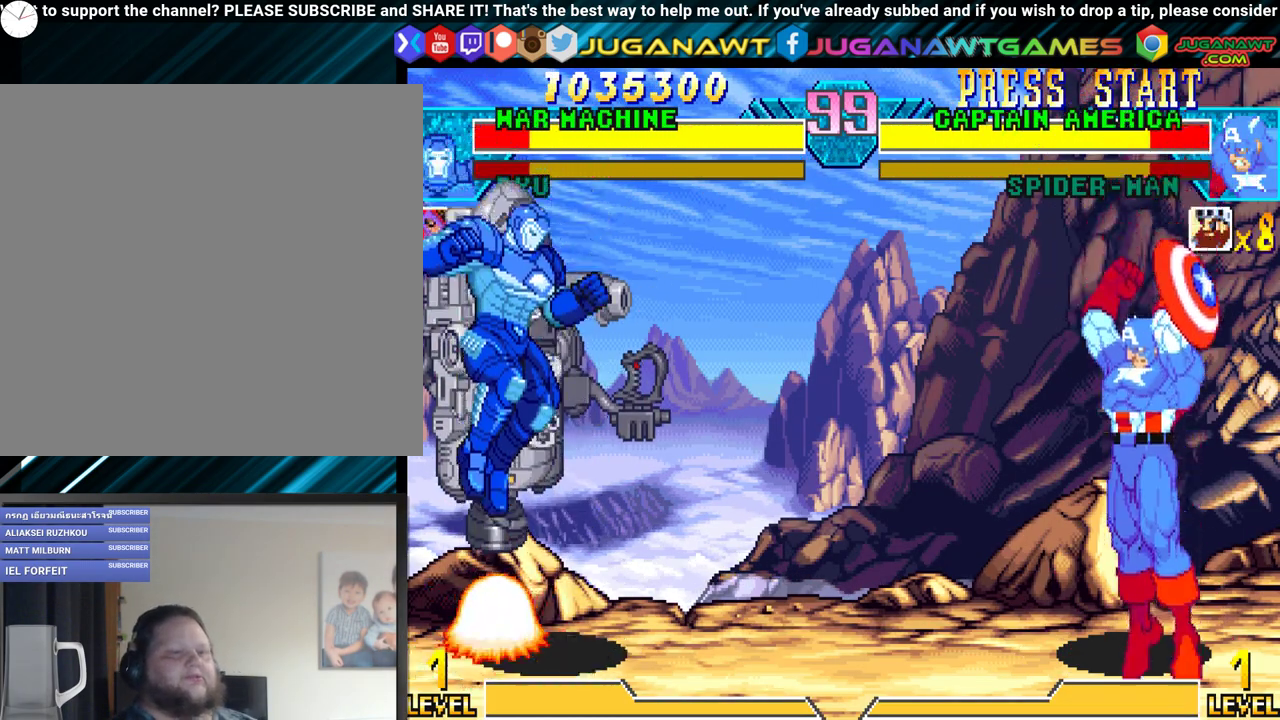
{"buttons": [], "events": [[83, "DPAD_RIGHT", "down"], [400, "DPAD_RIGHT", "up"]]}
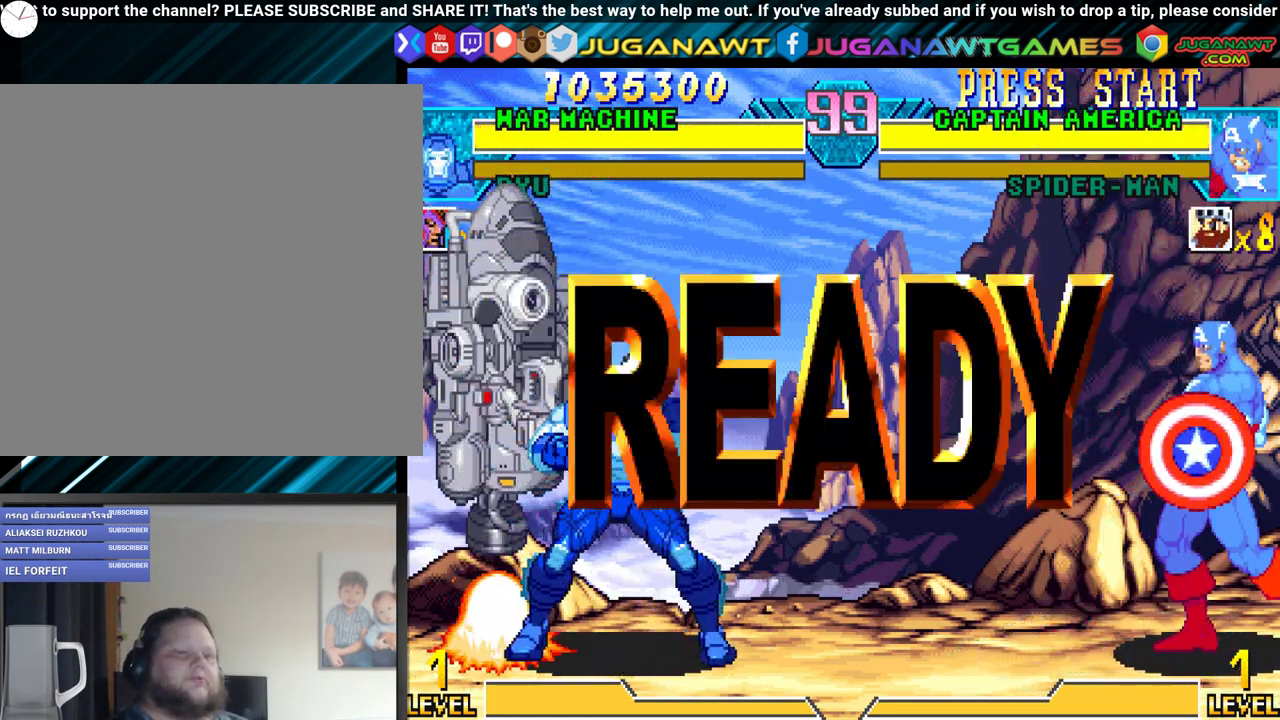
{"buttons": ["DPAD_LEFT"], "events": [[133, "DPAD_LEFT", "down"]]}
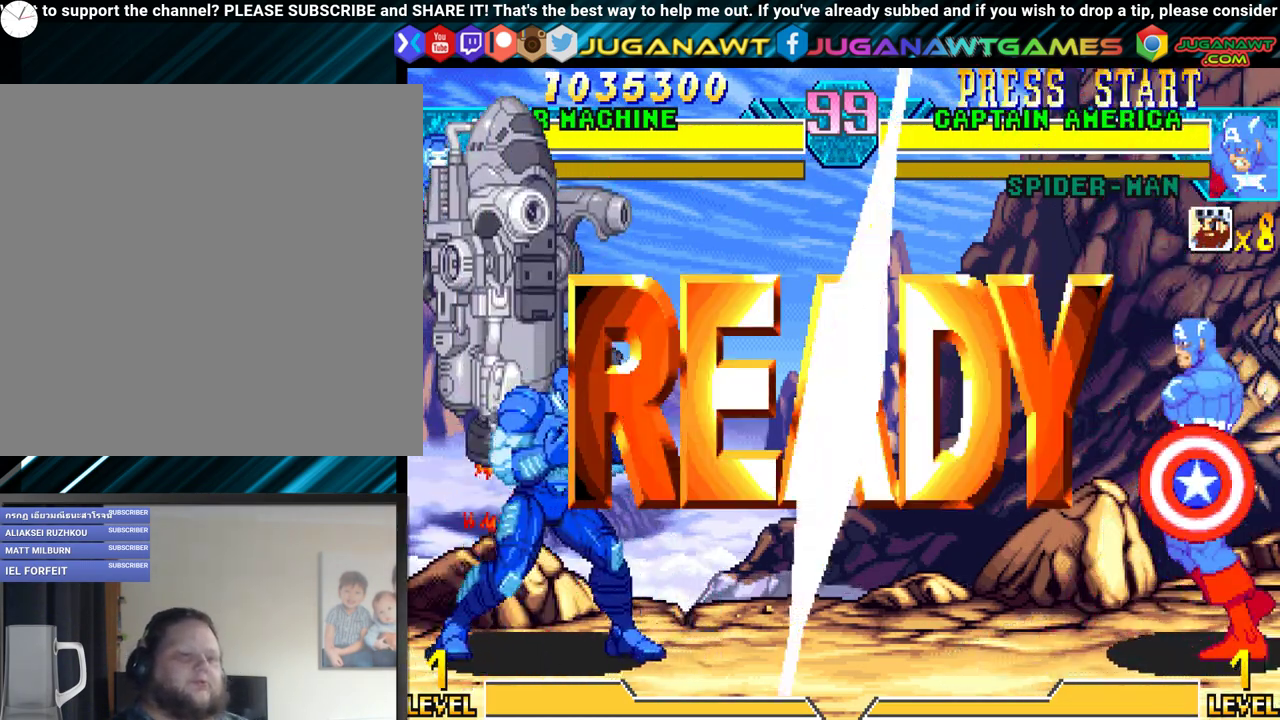
{"buttons": ["DPAD_LEFT"], "events": [[17, "DPAD_LEFT", "up"], [200, "DPAD_RIGHT", "down"], [383, "DPAD_RIGHT", "up"], [483, "DPAD_LEFT", "down"]]}
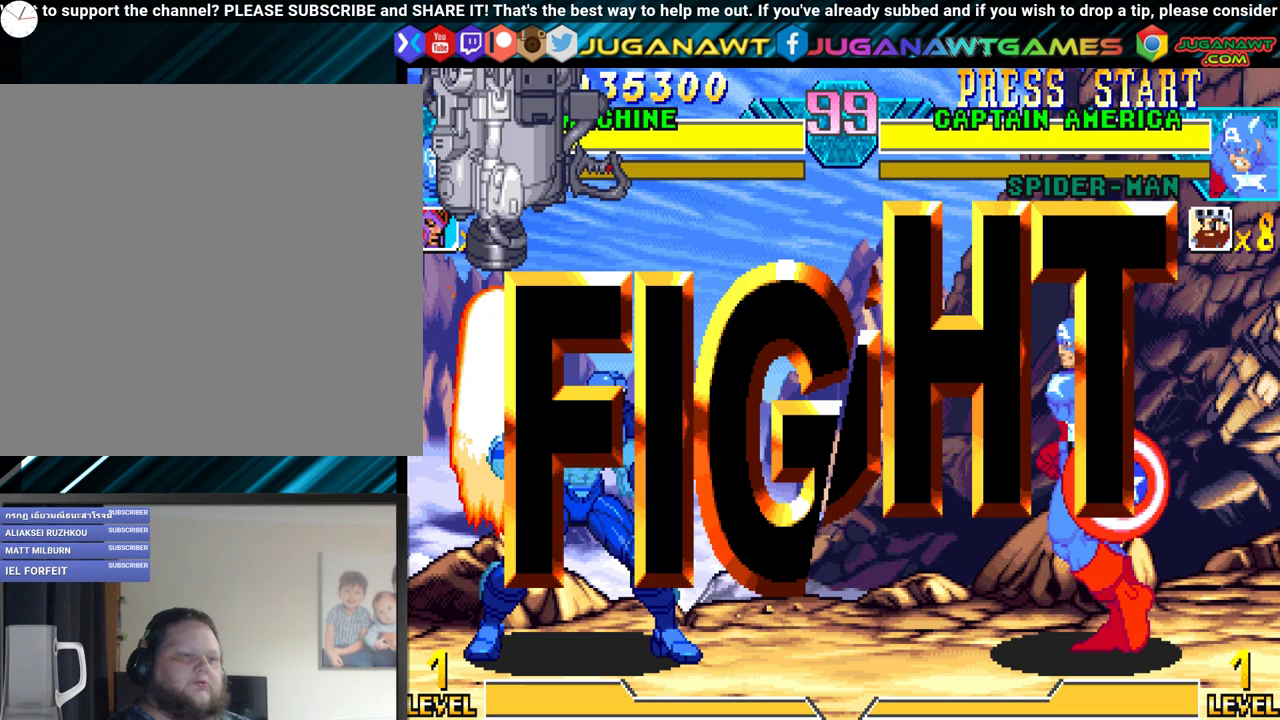
{"buttons": [], "events": [[450, "DPAD_LEFT", "up"]]}
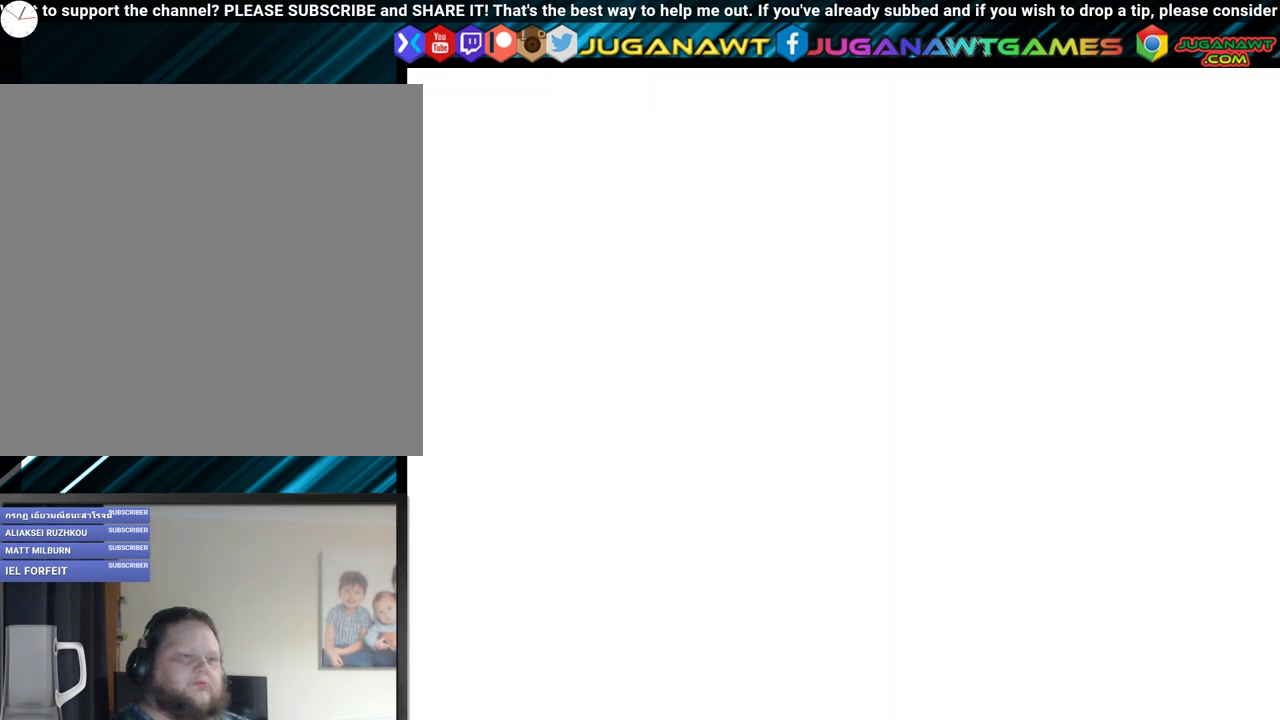
{"buttons": ["L1", "R1", "DPAD_LEFT"], "events": [[283, "L1", "down"], [317, "R1", "down"], [417, "L1", "up"], [417, "R1", "up"], [483, "DPAD_LEFT", "down"], [483, "L1", "down"], [483, "R1", "down"]]}
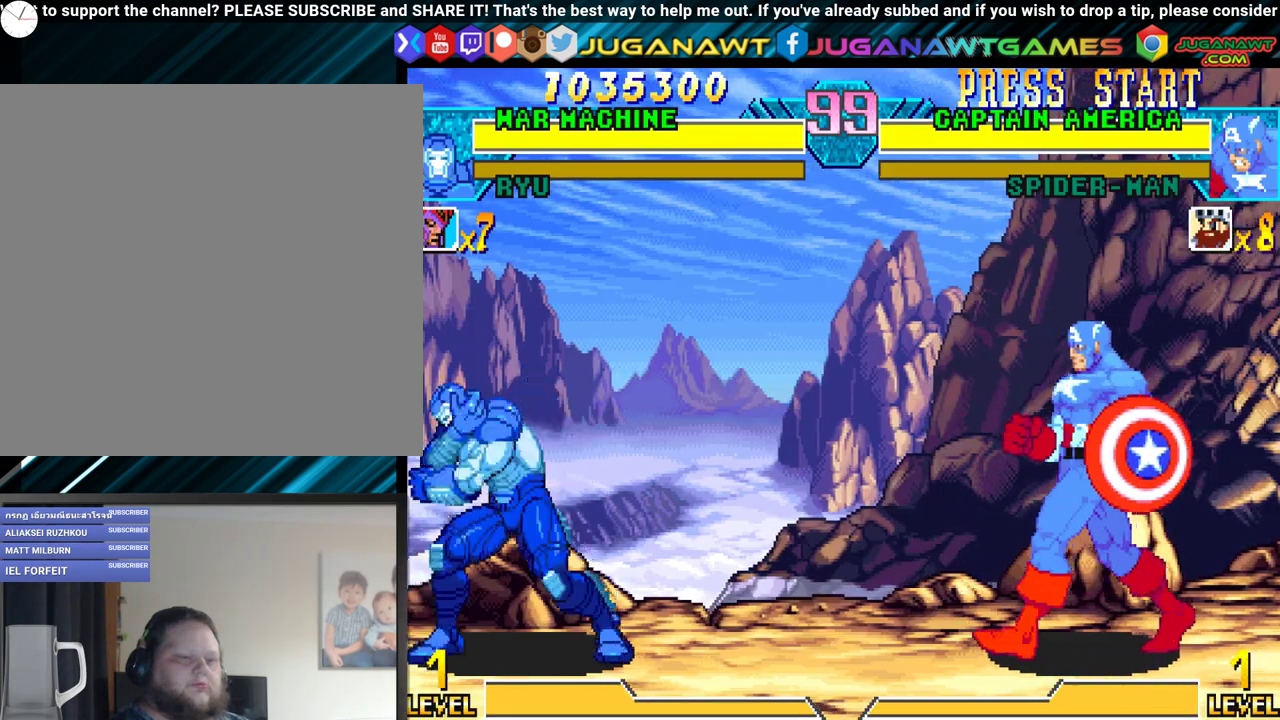
{"buttons": ["DPAD_LEFT"], "events": [[100, "L1", "up"], [100, "R1", "up"], [150, "L1", "down"], [150, "R1", "down"], [267, "L1", "up"], [267, "R1", "up"]]}